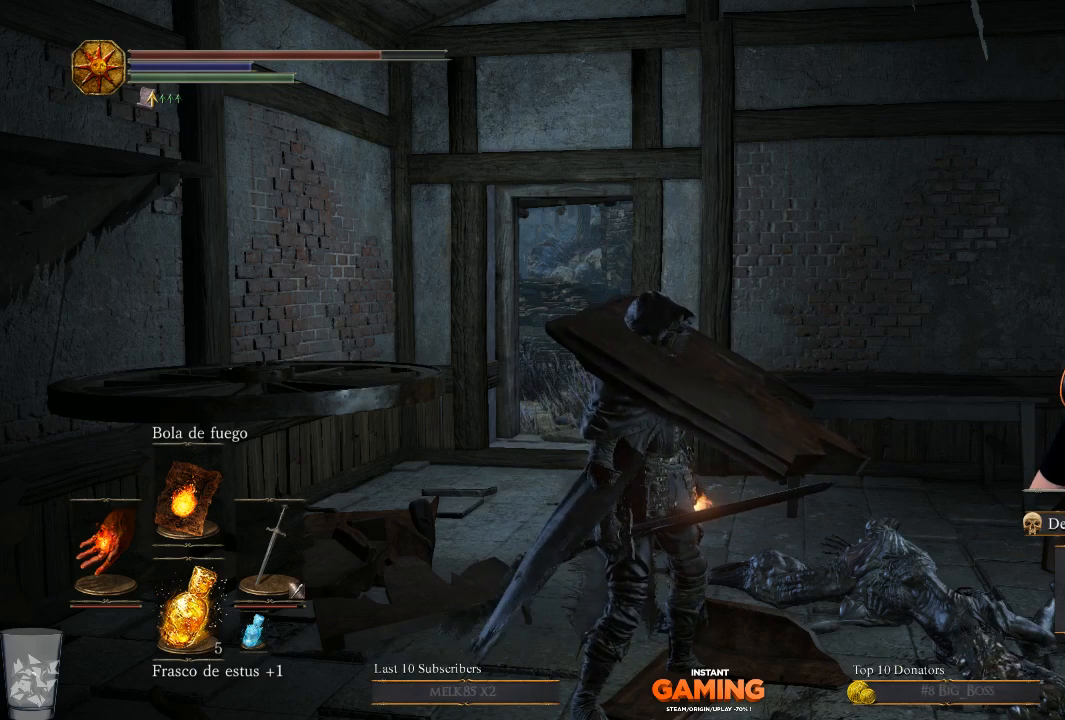
Gameplay with a controller (Xbox layout); each line is a JSON object with the inputs held at the frame after it. "events" lists button and stick changes between this image and that frame as [ms after this image, input, new state], when the widget could be followed in between.
{"buttons": [], "left_stick": "right", "right_stick": "center", "events": [[200, "left_stick", "right"]]}
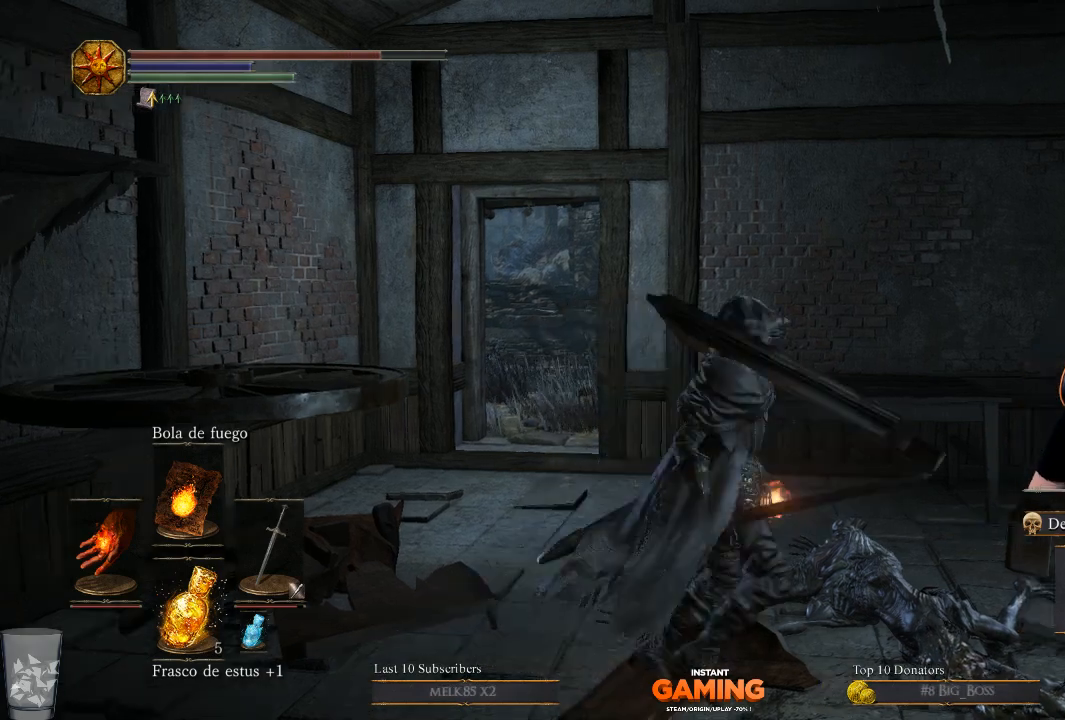
{"buttons": [], "left_stick": "center", "right_stick": "center", "events": [[500, "left_stick", "center"]]}
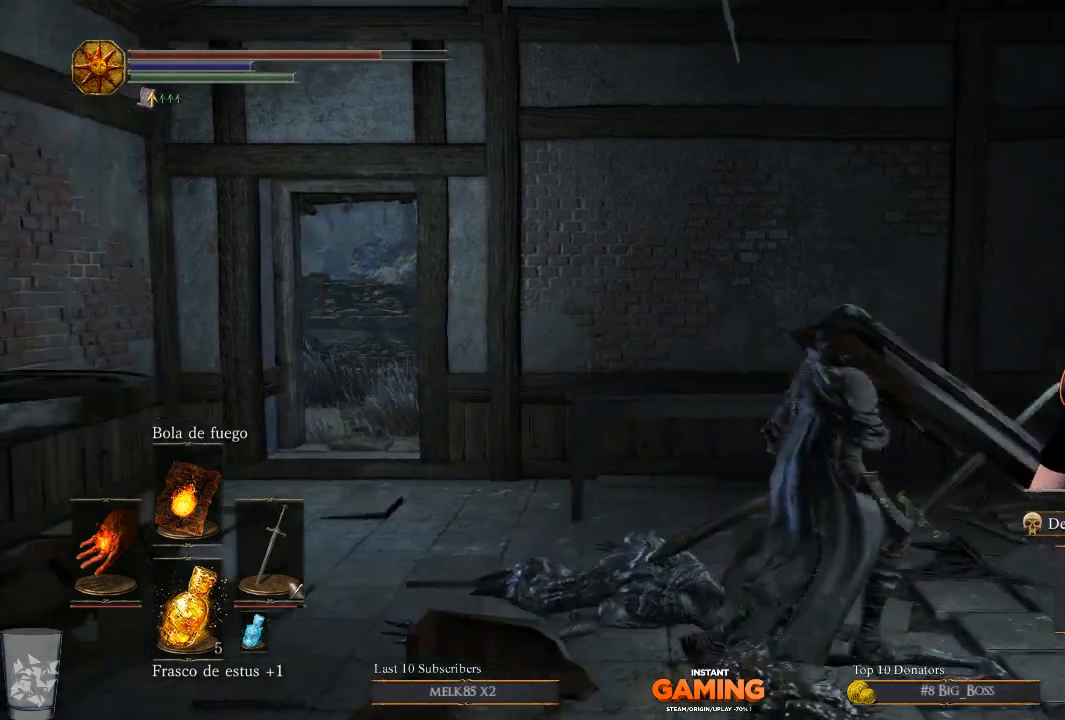
{"buttons": [], "left_stick": "center", "right_stick": "center", "events": []}
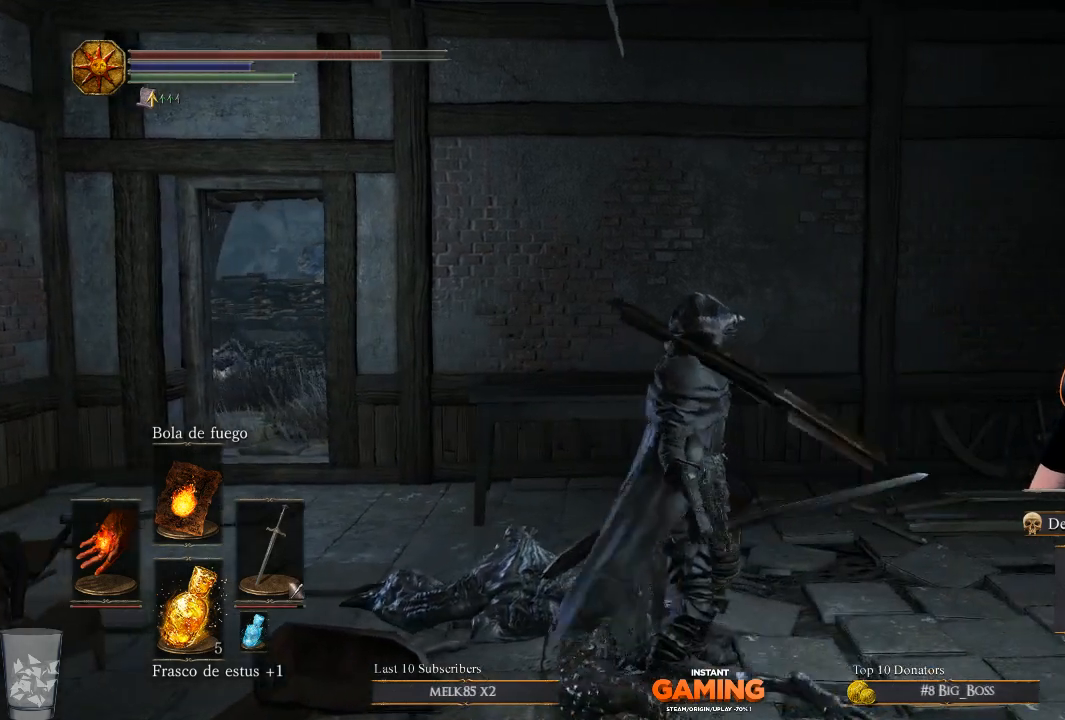
{"buttons": [], "left_stick": "center", "right_stick": "left", "events": [[367, "right_stick", "left"]]}
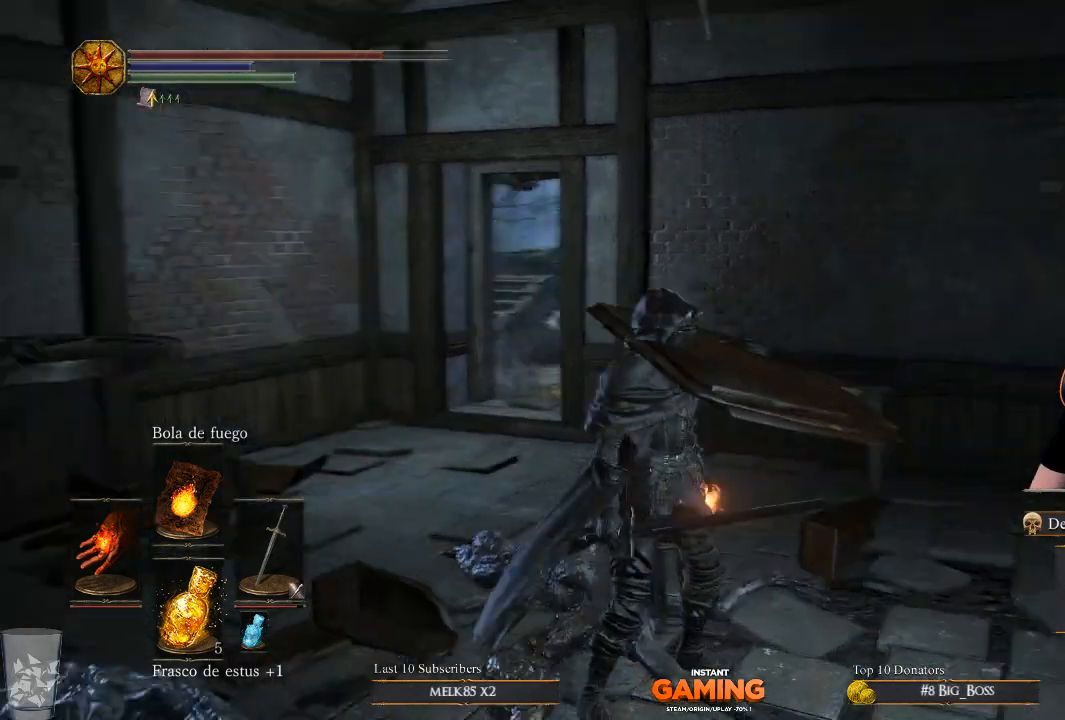
{"buttons": [], "left_stick": "center", "right_stick": "left", "events": []}
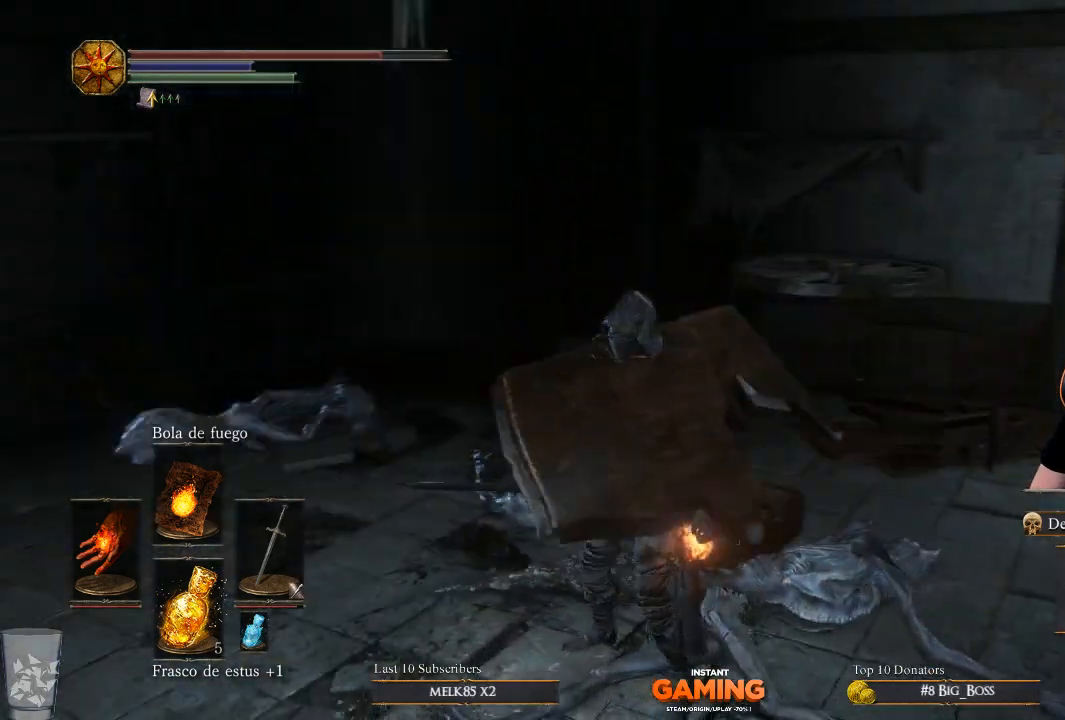
{"buttons": [], "left_stick": "center", "right_stick": "right", "events": [[300, "right_stick", "center"], [433, "right_stick", "right"]]}
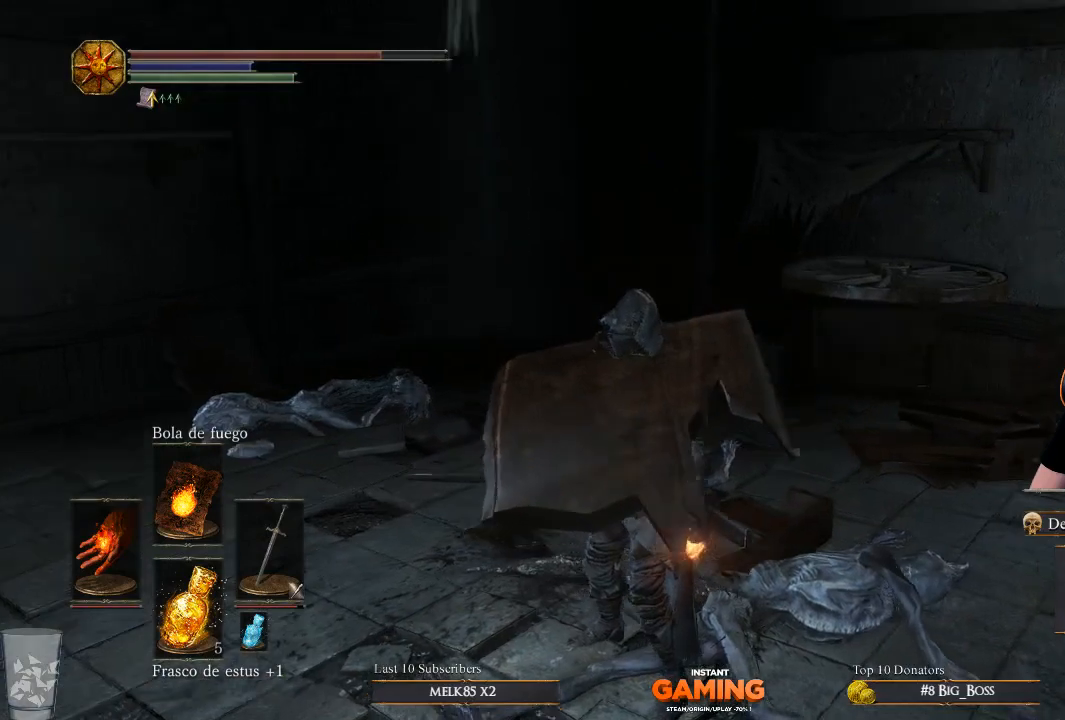
{"buttons": [], "left_stick": "center", "right_stick": "up-right", "events": [[100, "right_stick", "up-right"]]}
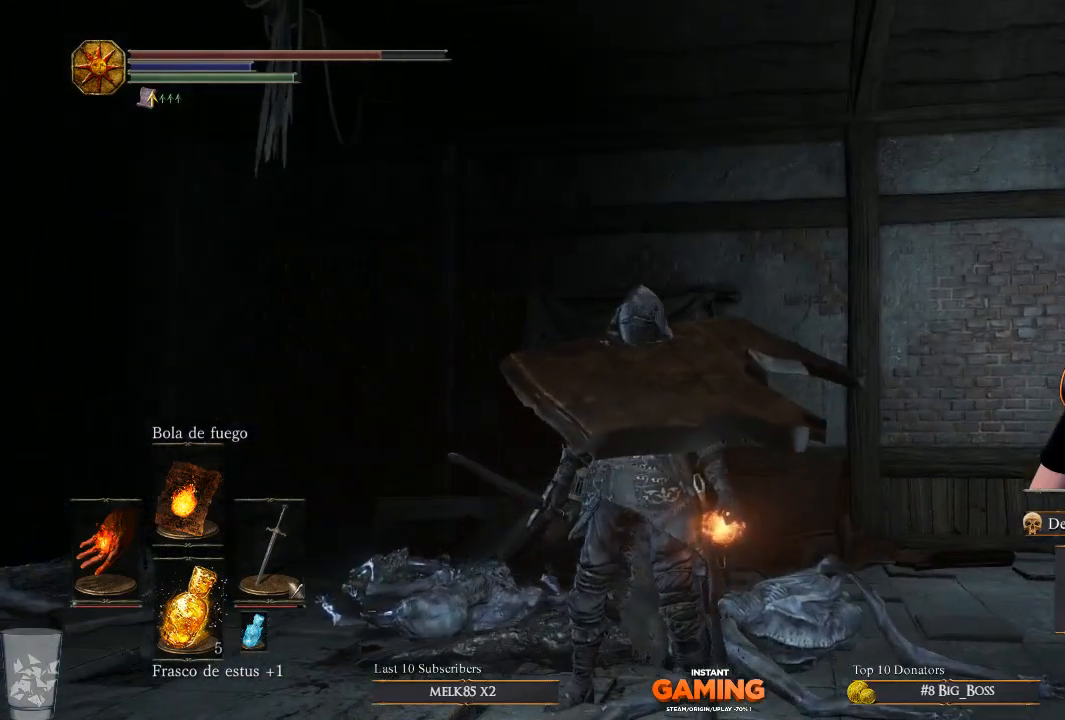
{"buttons": [], "left_stick": "center", "right_stick": "center", "events": [[200, "right_stick", "center"]]}
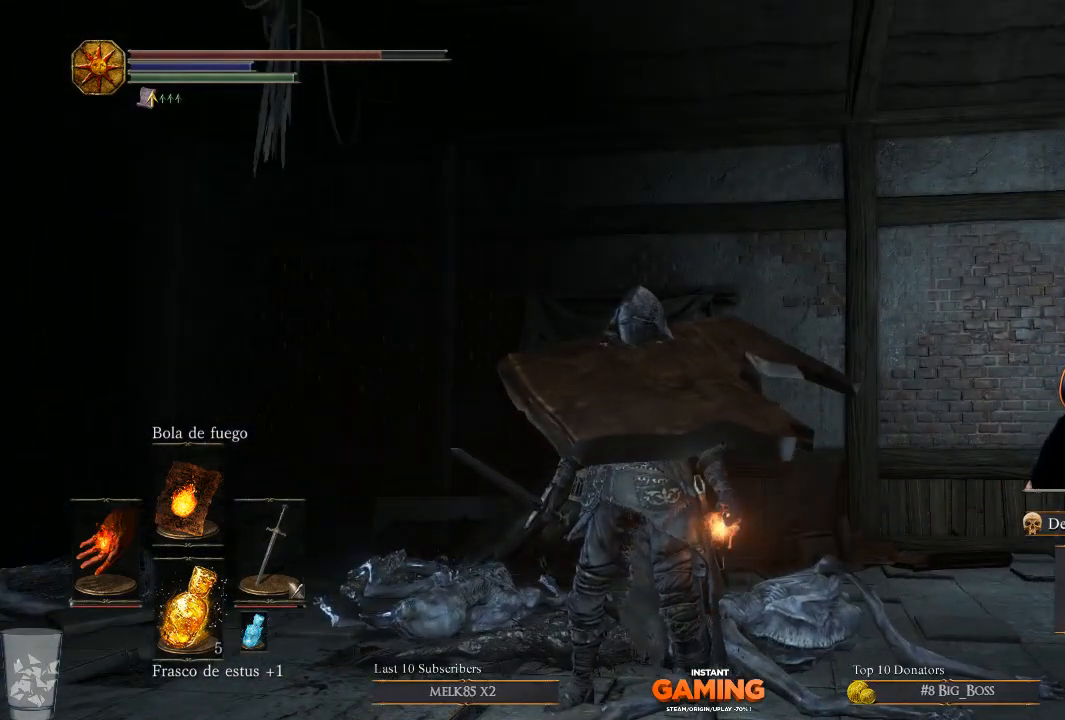
{"buttons": [], "left_stick": "down", "right_stick": "center", "events": [[200, "left_stick", "down"]]}
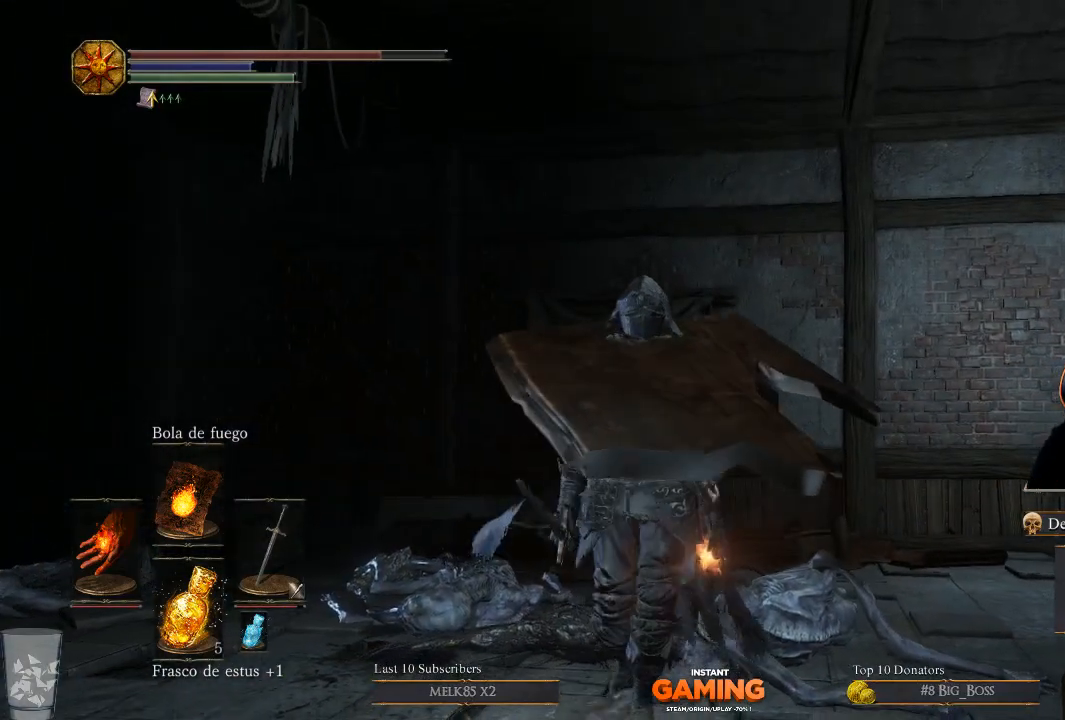
{"buttons": [], "left_stick": "down", "right_stick": "center", "events": []}
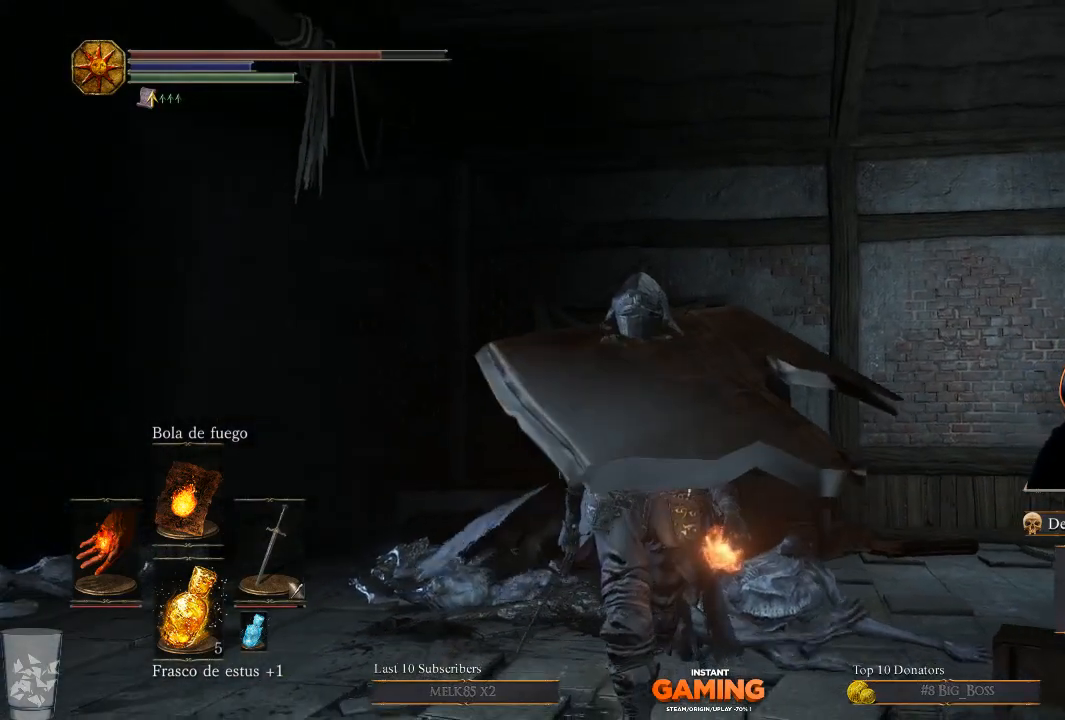
{"buttons": [], "left_stick": "down", "right_stick": "center", "events": []}
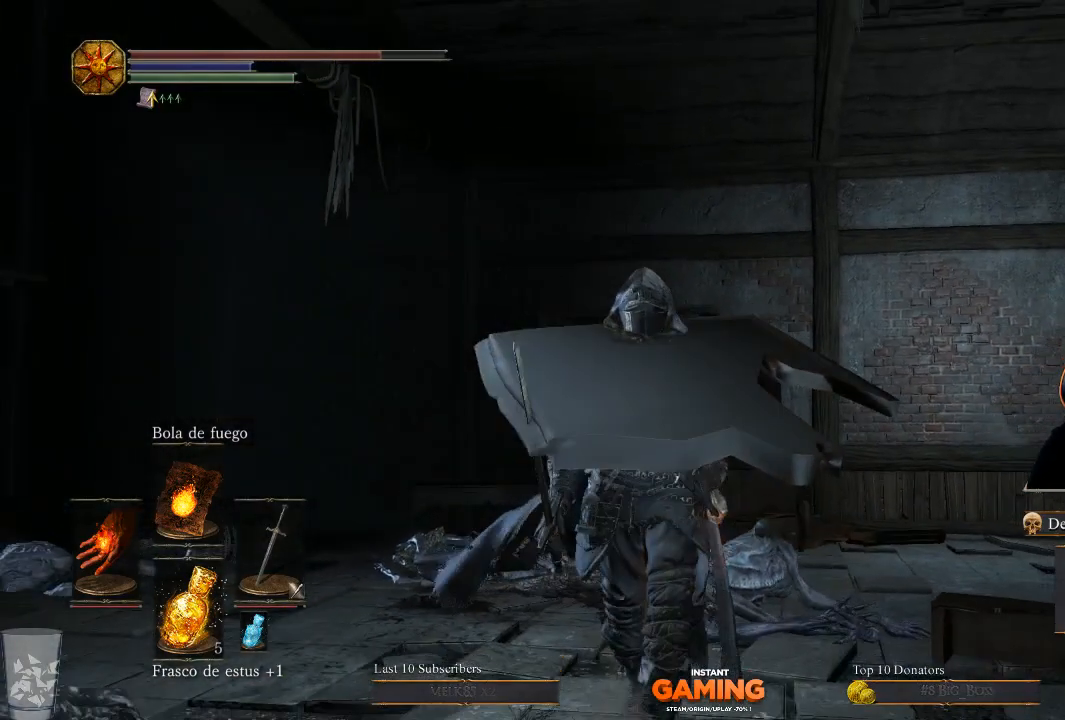
{"buttons": [], "left_stick": "down", "right_stick": "center", "events": []}
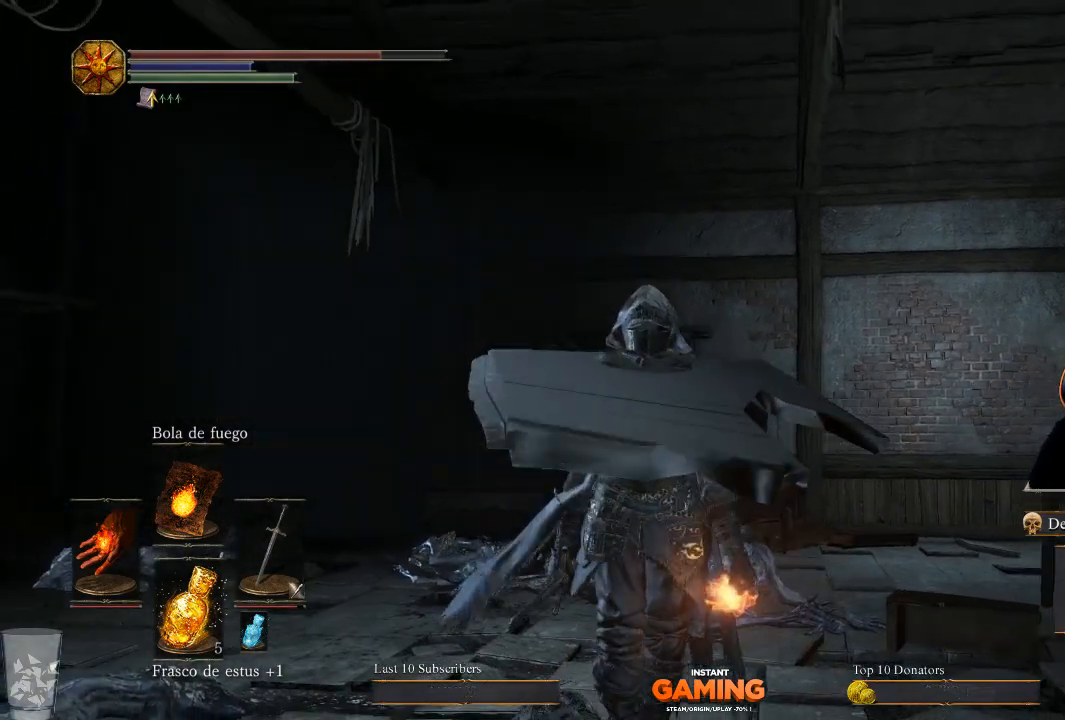
{"buttons": [], "left_stick": "down", "right_stick": "center", "events": []}
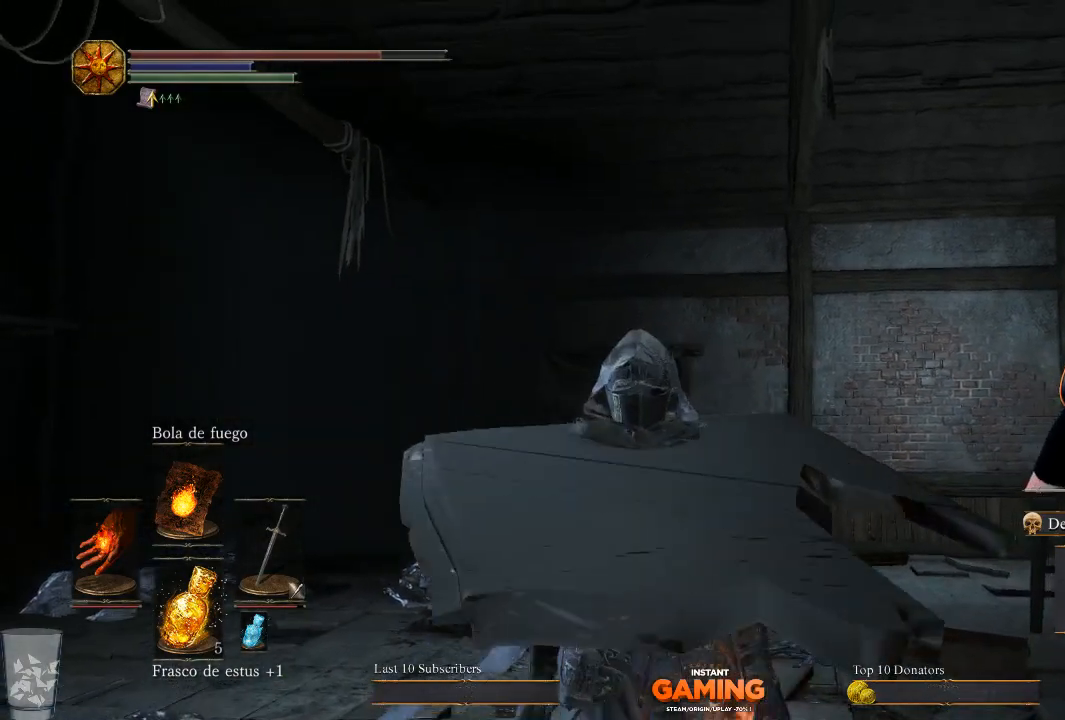
{"buttons": [], "left_stick": "center", "right_stick": "center", "events": [[200, "left_stick", "center"]]}
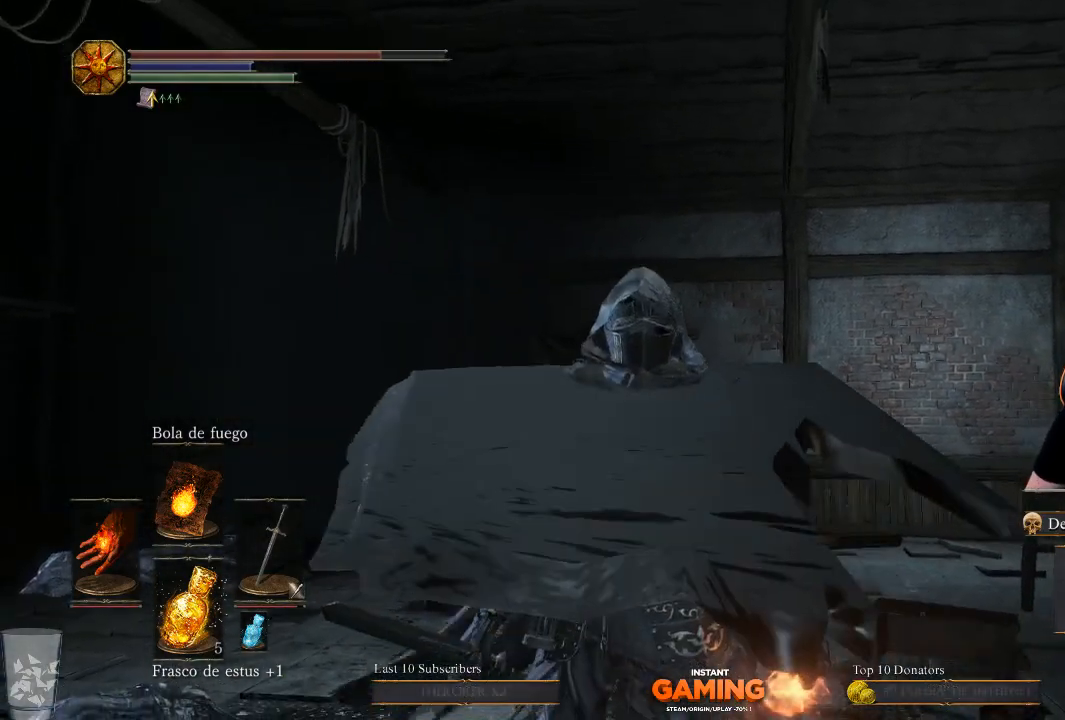
{"buttons": [], "left_stick": "center", "right_stick": "right", "events": [[267, "right_stick", "right"]]}
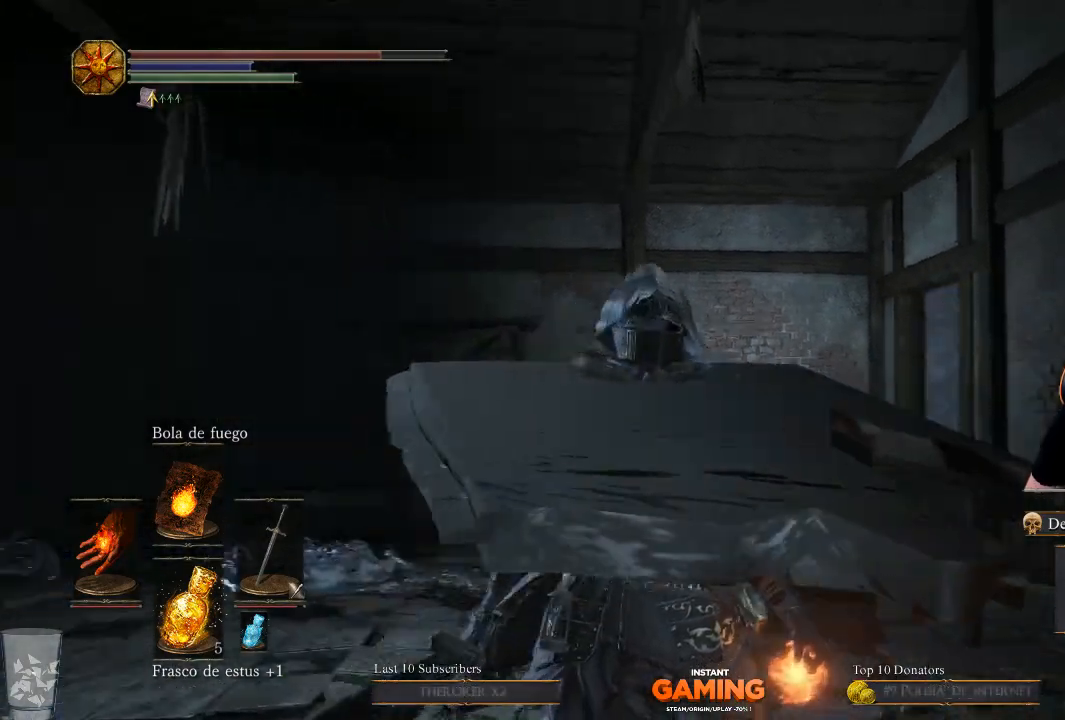
{"buttons": [], "left_stick": "center", "right_stick": "right", "events": [[267, "right_stick", "center"], [500, "right_stick", "right"]]}
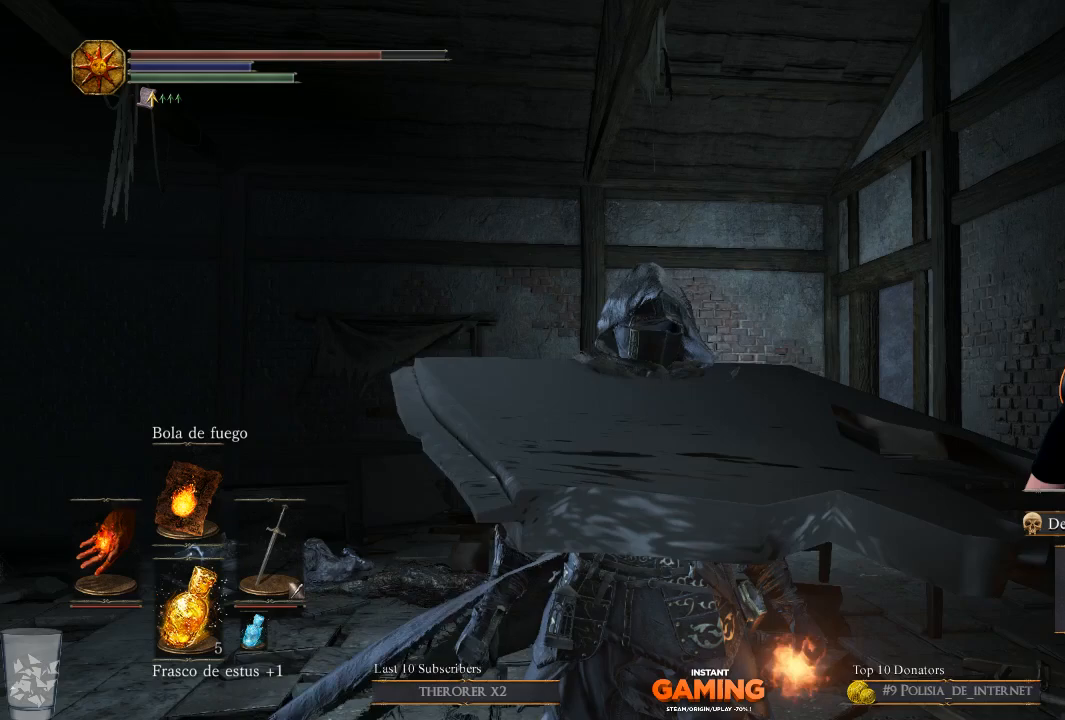
{"buttons": [], "left_stick": "center", "right_stick": "right", "events": []}